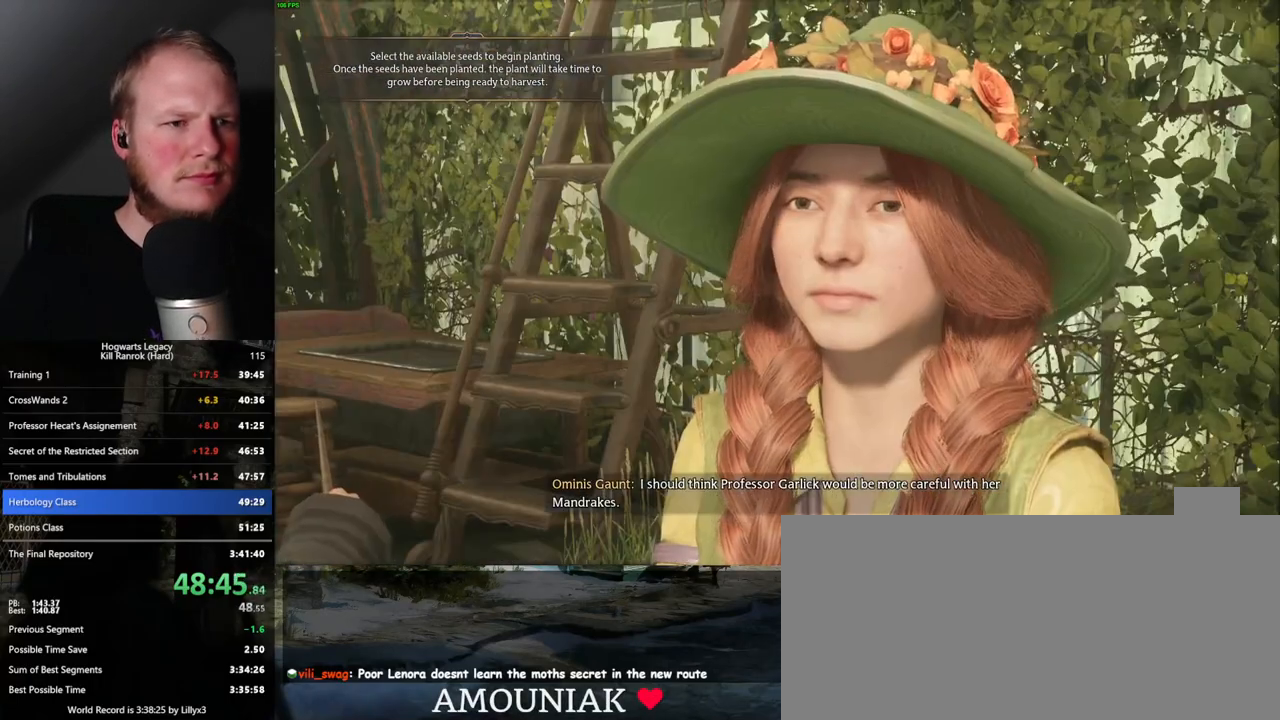
Gameplay with keyboard and mouse; each line is a JSON object with the keys and mouse buttons held at the frame after it. "events" lists presses ("down") and releases ("up") of ".", "/", "0", "1", "2", "3", "4", "5", "6", "7", "8", "9", "a", "alt_l", "alt_r", "b", "backslash", "backspace", "c", "caps_lock", "comma", "ctrl_l", "ctrl_r", "d", "e", "equals", "escape", "f", "f1", "f10", "f11", "f12", "f2", "f3", "f4", "f5", "f6", "f7", "f8", "f9", "g", "h", "i", "j", "k", "l", "lbracket", "m", "minus", "n", "o", "p", "q", "quote", "r", "rbracket", "return", "s", "semicolon", "shift_l", "shift_r", "space", "super", "t", "tab", "tilde", "u", "v", "w", "x", "y", "z", "mouse_left", "mouse_right", "mouse_mb4" and "mouse_mb5" between this image and that frame as [ms after this image, input, new state], when the widget could be followed in between; "mouse_wheel" appears only as held states. "mouse_left", "mouse_wheel", "mouse_right", "mouse_mb4", "mouse_mb5" = the "left", "wheel", "right", "mb4", "mb5" buttons of the "mouse" list. No other keys are recorded. "wheel" means that the mouse wheel is clicked or scrolled. Mouse movement is not recorded.
{"keys": ["q", "space"], "mouse": [], "events": [[17, "q", "down"], [33, "space", "down"], [67, "q", "up"], [67, "space", "up"], [183, "q", "down"], [183, "space", "down"], [217, "q", "up"], [233, "space", "up"], [333, "q", "down"], [333, "space", "down"], [383, "q", "up"], [383, "space", "up"], [483, "q", "down"], [500, "space", "down"]]}
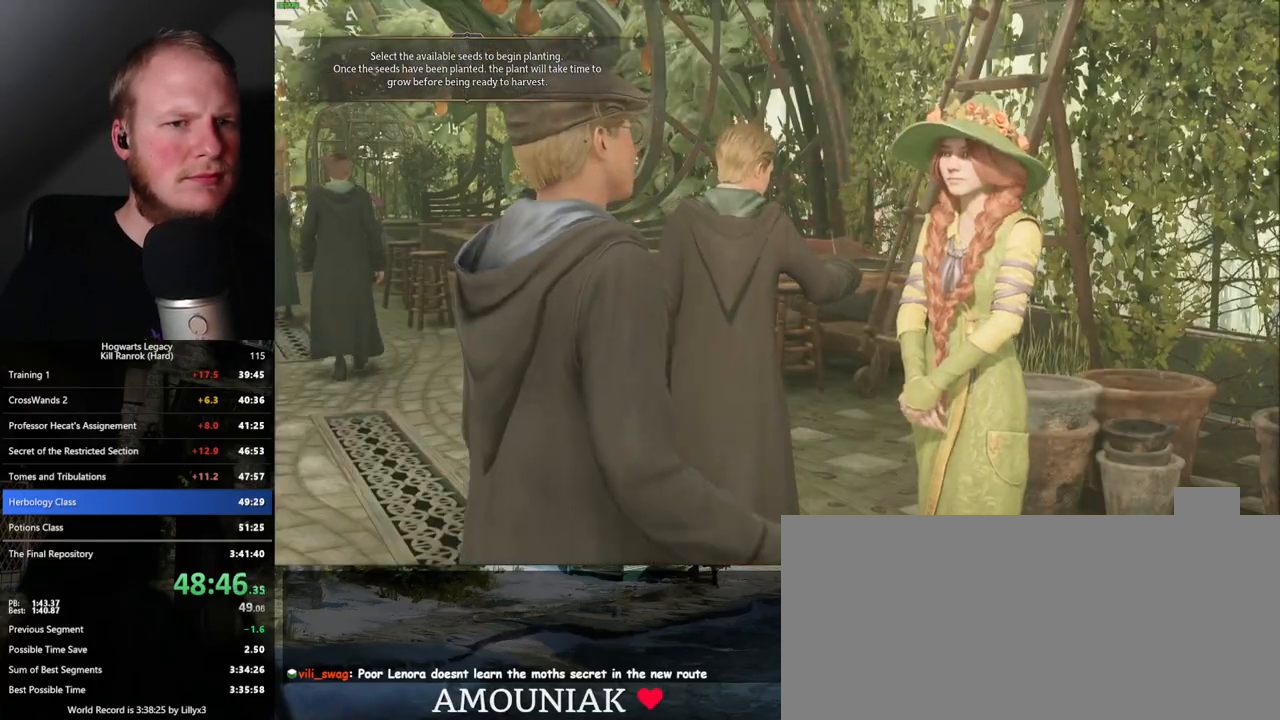
{"keys": ["q", "space"], "mouse": [], "events": [[50, "q", "up"], [50, "space", "up"], [150, "q", "down"], [150, "space", "down"], [200, "q", "up"], [200, "space", "up"], [300, "q", "down"], [300, "space", "down"], [367, "q", "up"], [367, "space", "up"], [450, "q", "down"], [467, "space", "down"]]}
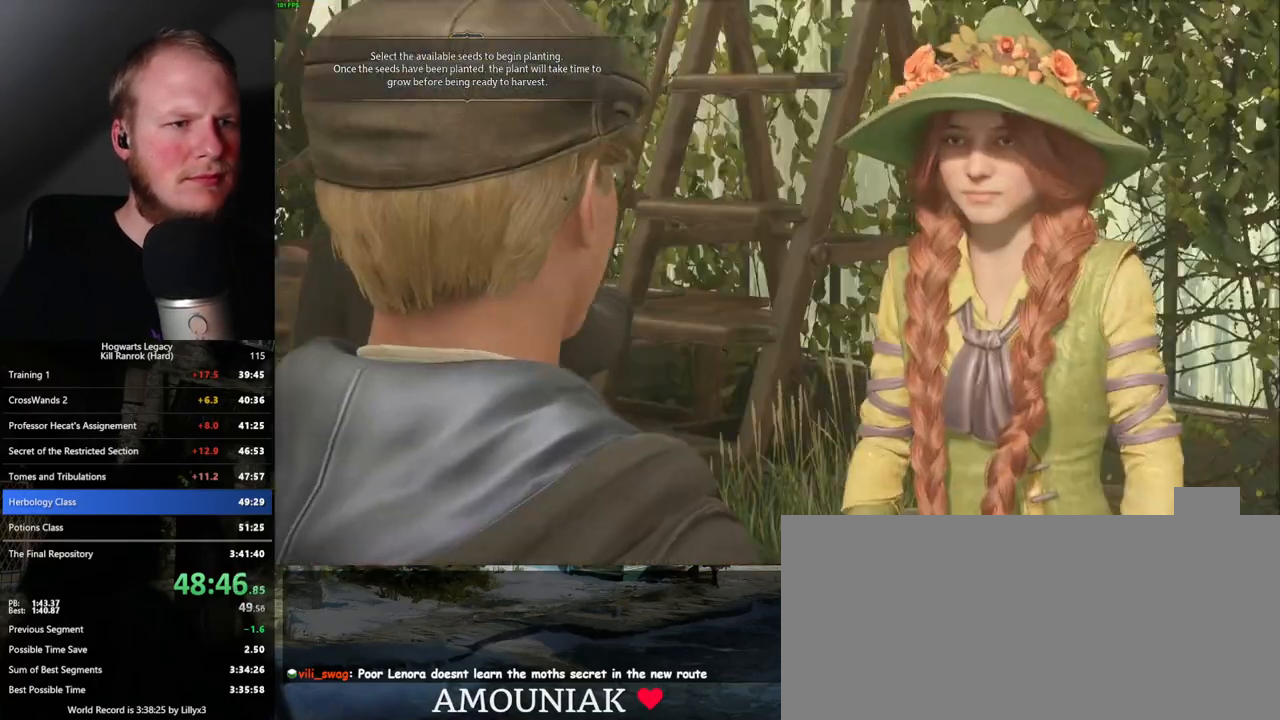
{"keys": [], "mouse": [], "events": [[17, "q", "up"], [17, "space", "up"], [117, "q", "down"], [117, "space", "down"], [167, "space", "up"], [183, "q", "up"], [233, "q", "down"], [267, "space", "down"], [333, "q", "up"], [350, "space", "up"], [400, "q", "down"], [417, "space", "down"], [483, "space", "up"], [500, "q", "up"]]}
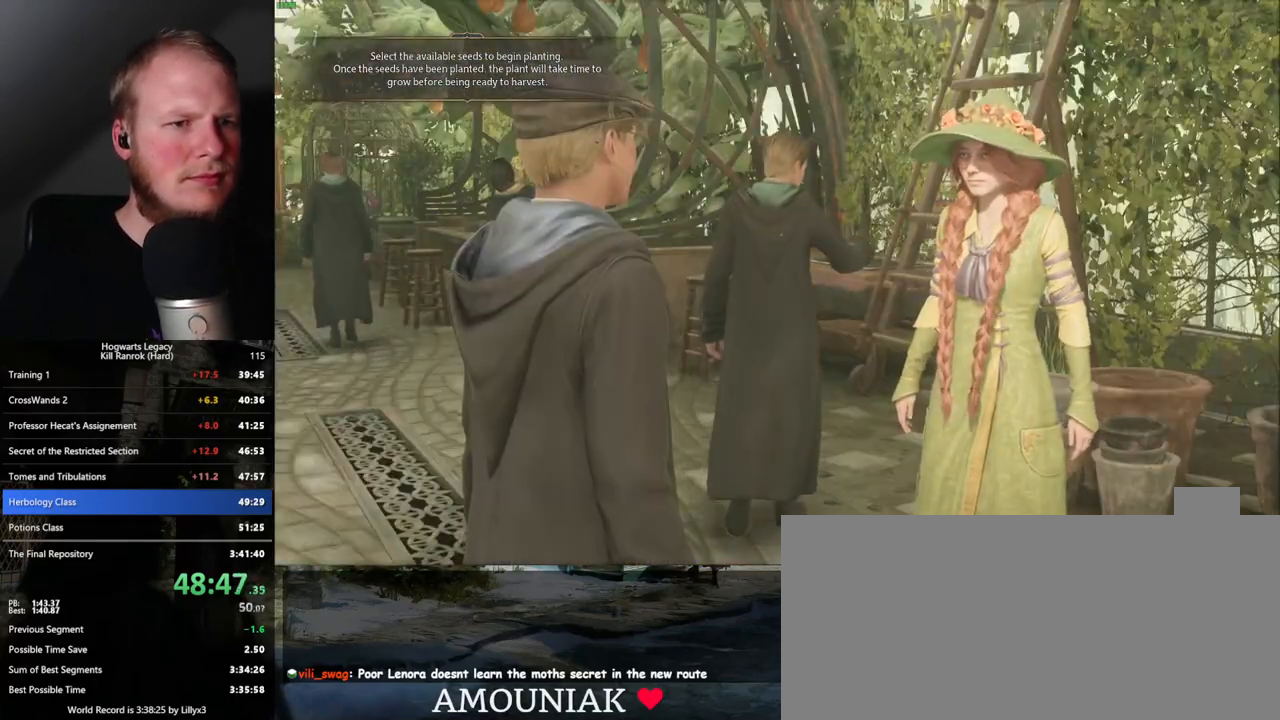
{"keys": ["s"], "mouse": [], "events": [[17, "q", "down"], [50, "space", "down"], [133, "q", "up"], [133, "space", "up"], [217, "q", "down"], [233, "space", "down"], [283, "q", "up"], [317, "space", "up"], [467, "s", "down"]]}
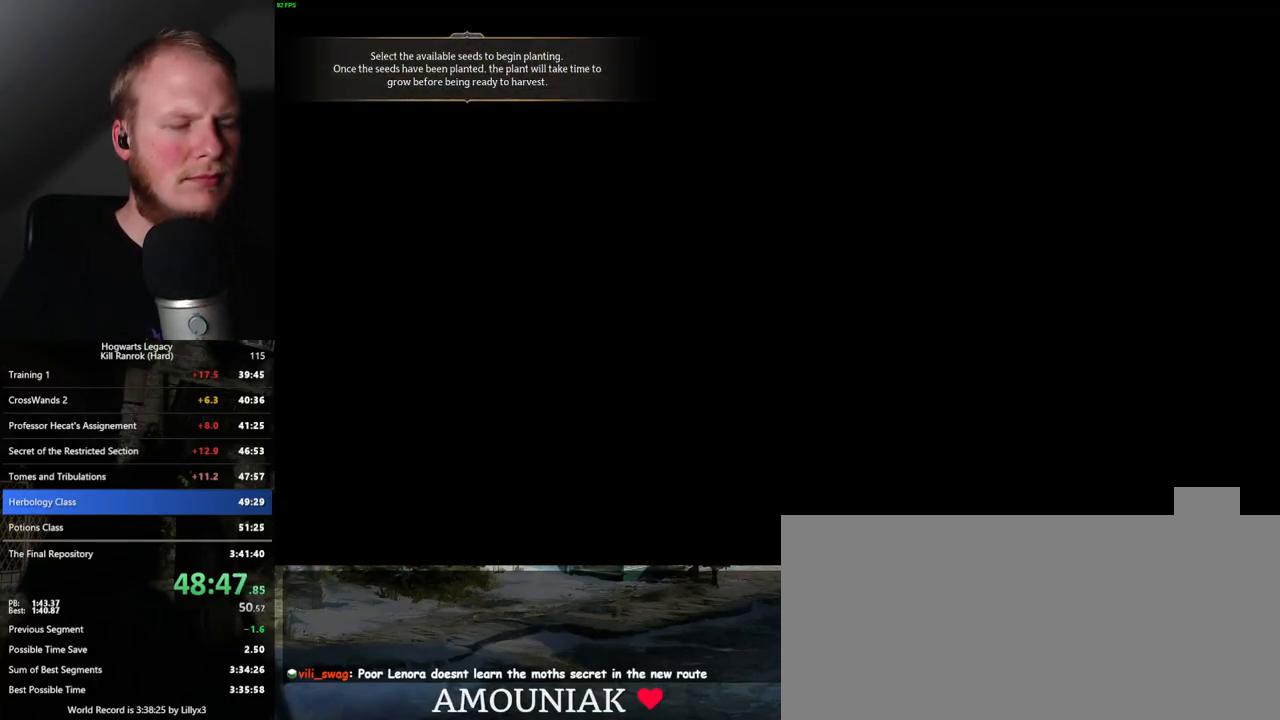
{"keys": ["a", "w"], "mouse": [], "events": [[50, "a", "down"], [100, "space", "down"], [217, "space", "up"], [367, "s", "up"], [467, "w", "down"]]}
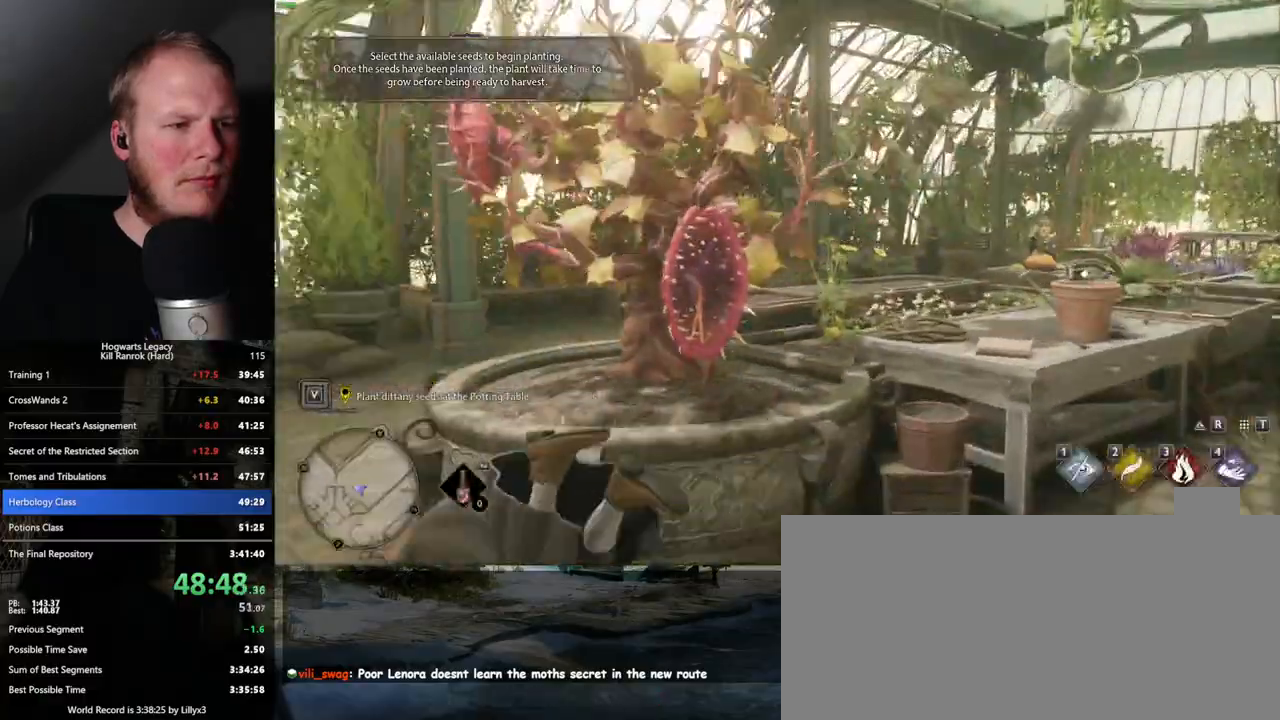
{"keys": ["w"], "mouse": [], "events": [[50, "a", "up"], [133, "shift_l", "down"], [283, "shift_l", "up"]]}
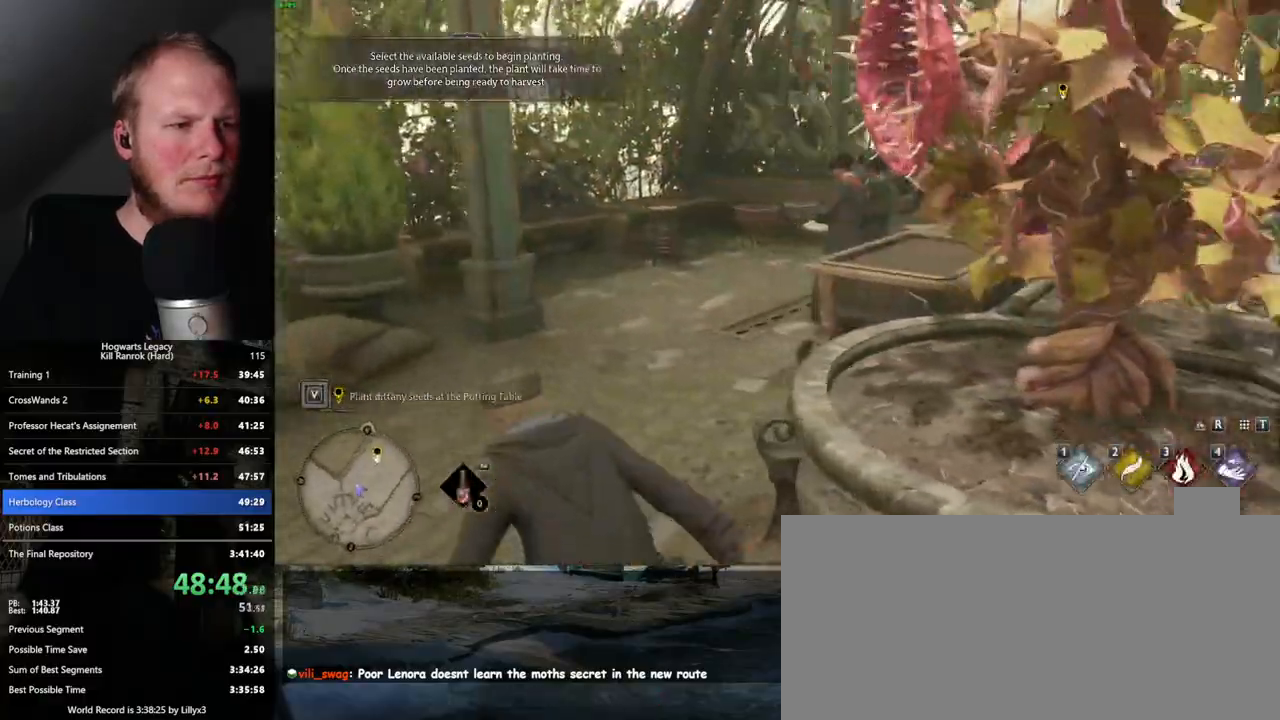
{"keys": ["w"], "mouse": [], "events": []}
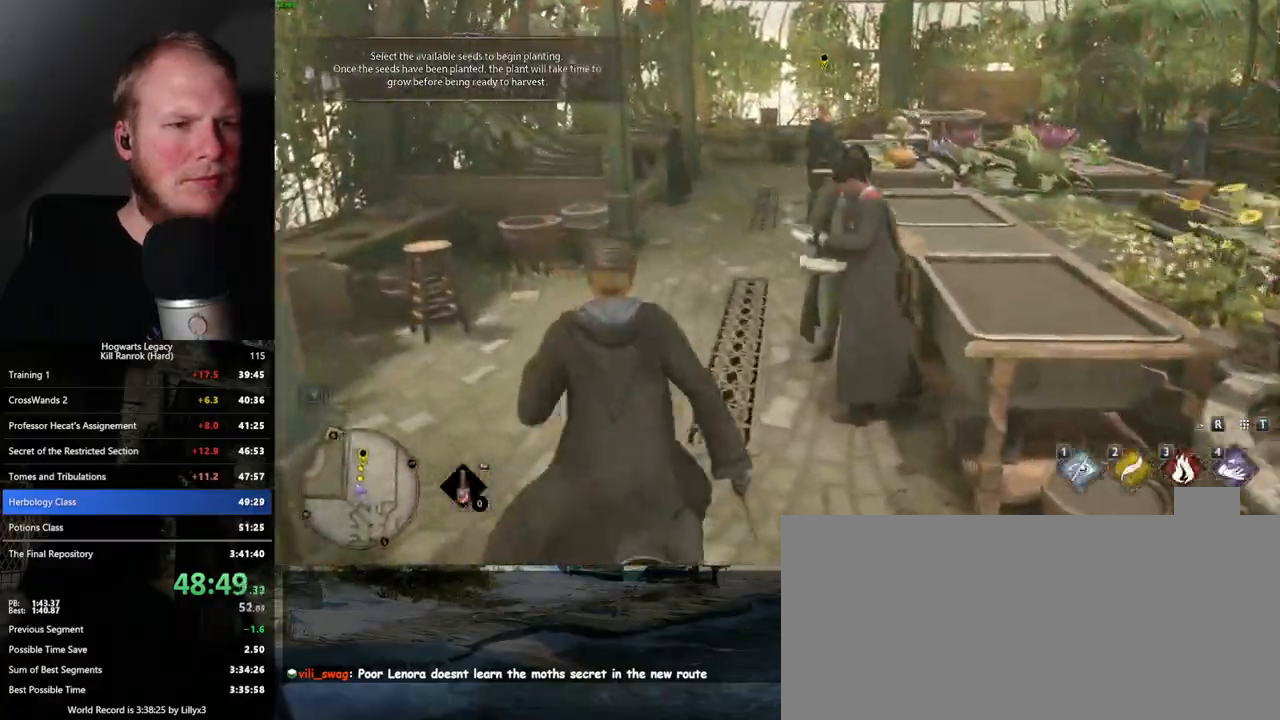
{"keys": ["w"], "mouse": [], "events": [[250, "a", "down"], [367, "a", "up"]]}
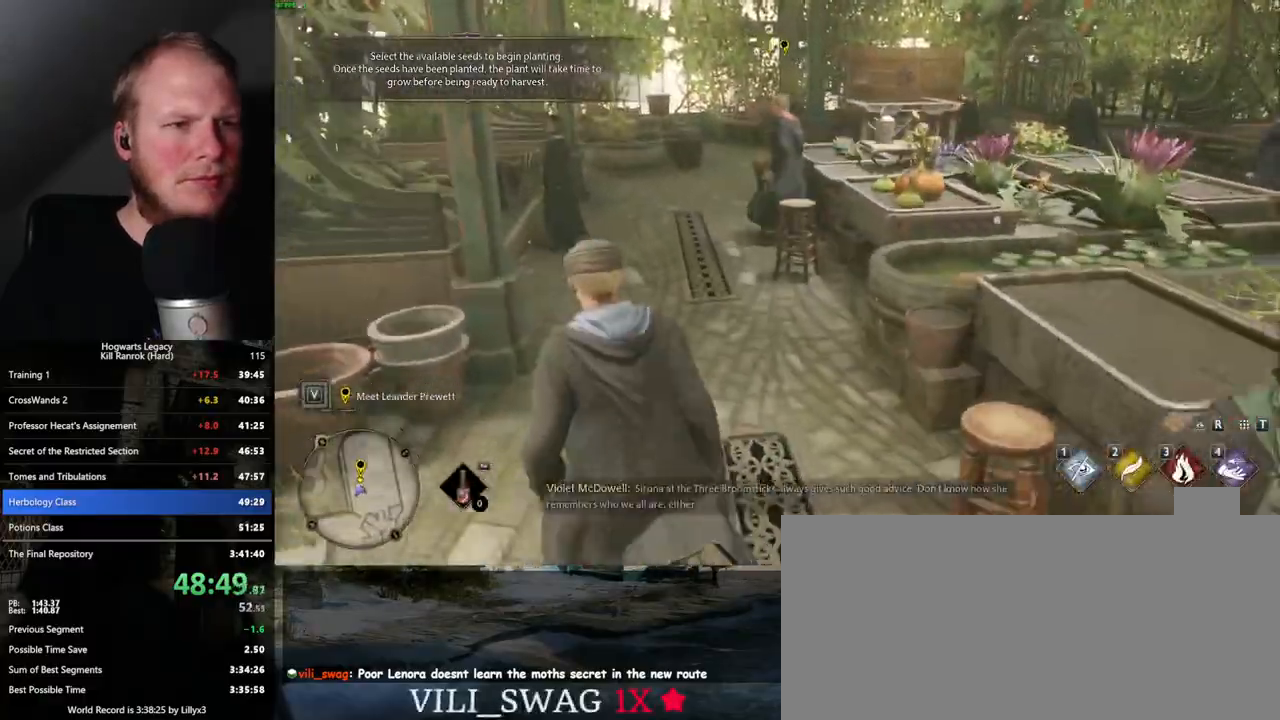
{"keys": ["d", "space", "w"], "mouse": [], "events": [[233, "d", "down"], [450, "space", "down"]]}
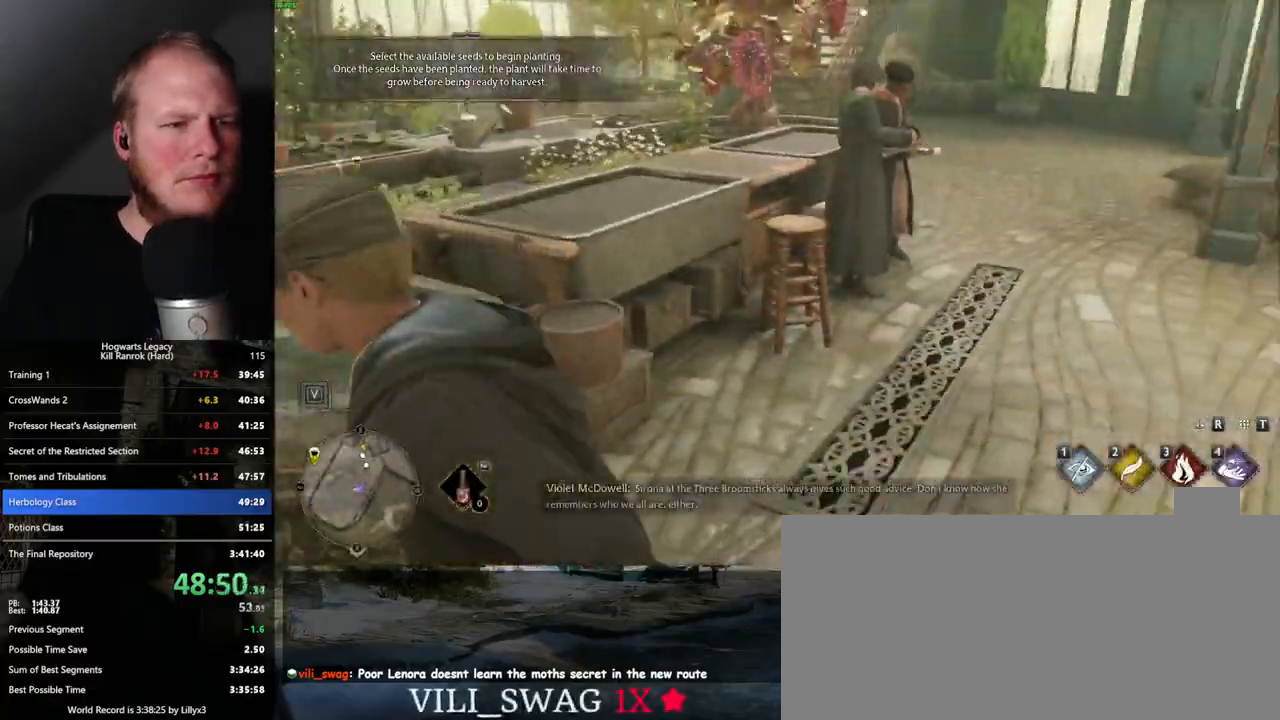
{"keys": ["w"], "mouse": [], "events": [[100, "space", "up"], [267, "a", "down"], [300, "d", "up"], [467, "a", "up"]]}
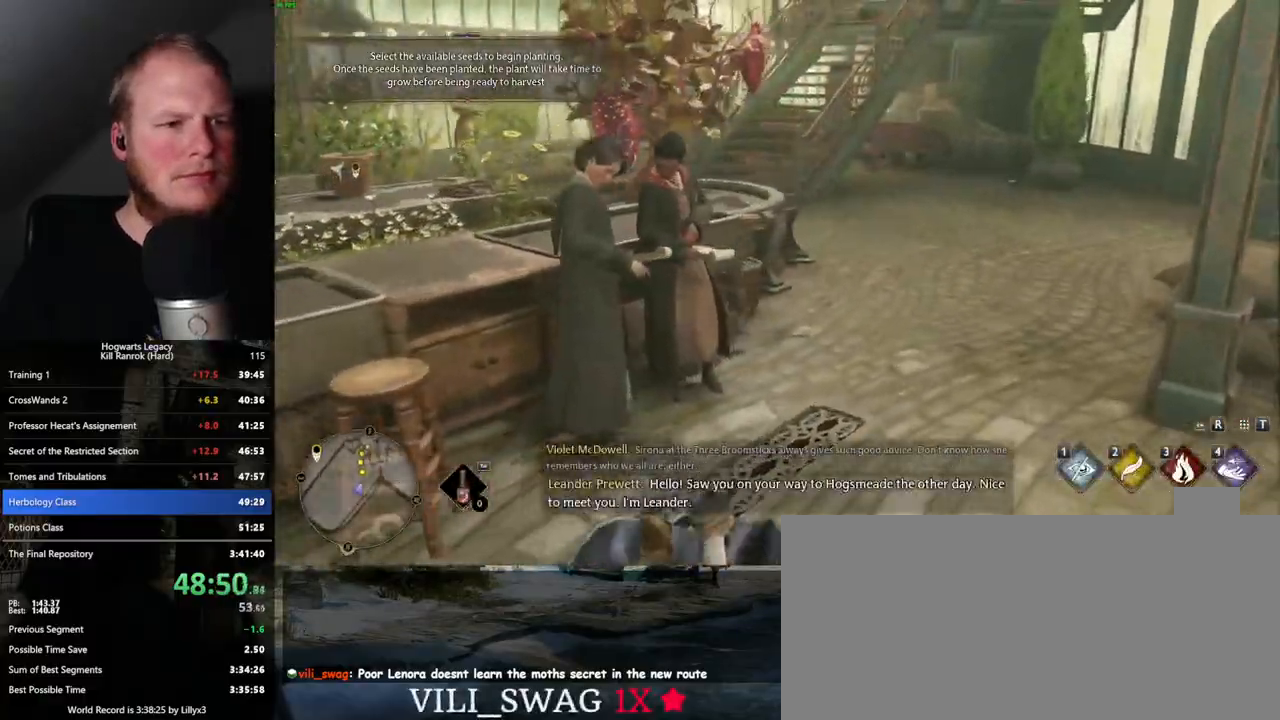
{"keys": ["w"], "mouse": [], "events": []}
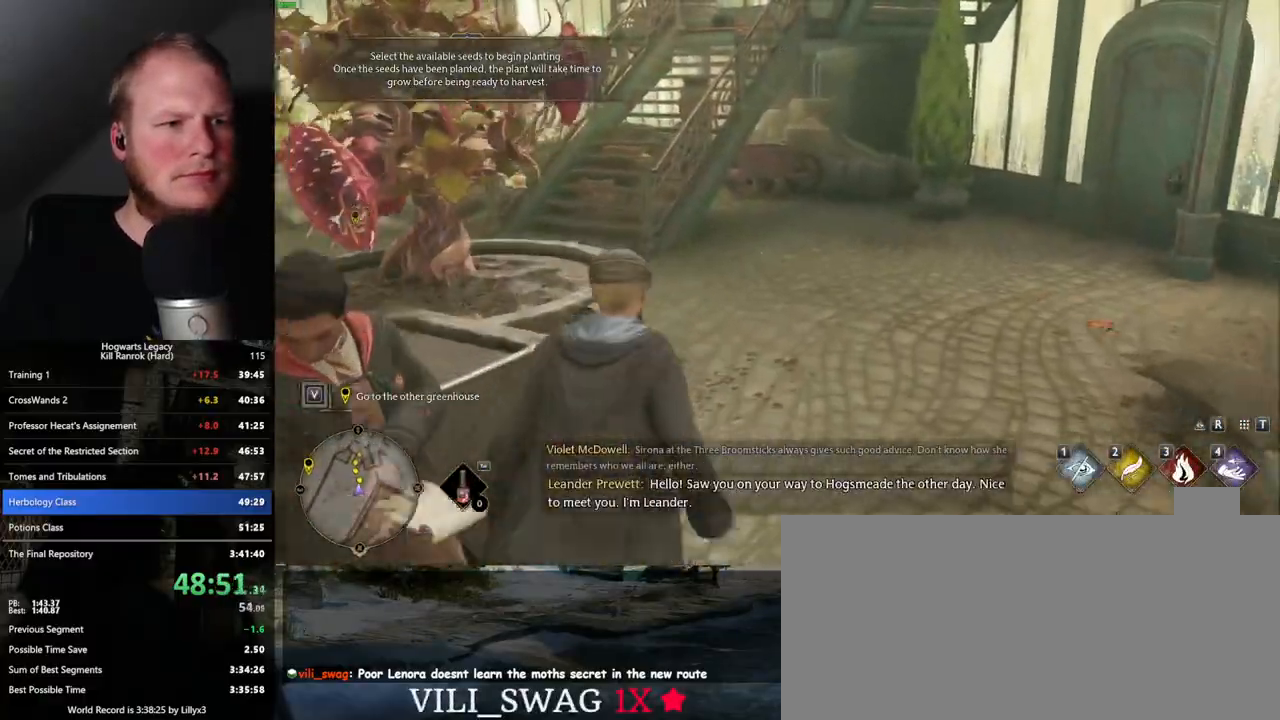
{"keys": ["w"], "mouse": [], "events": []}
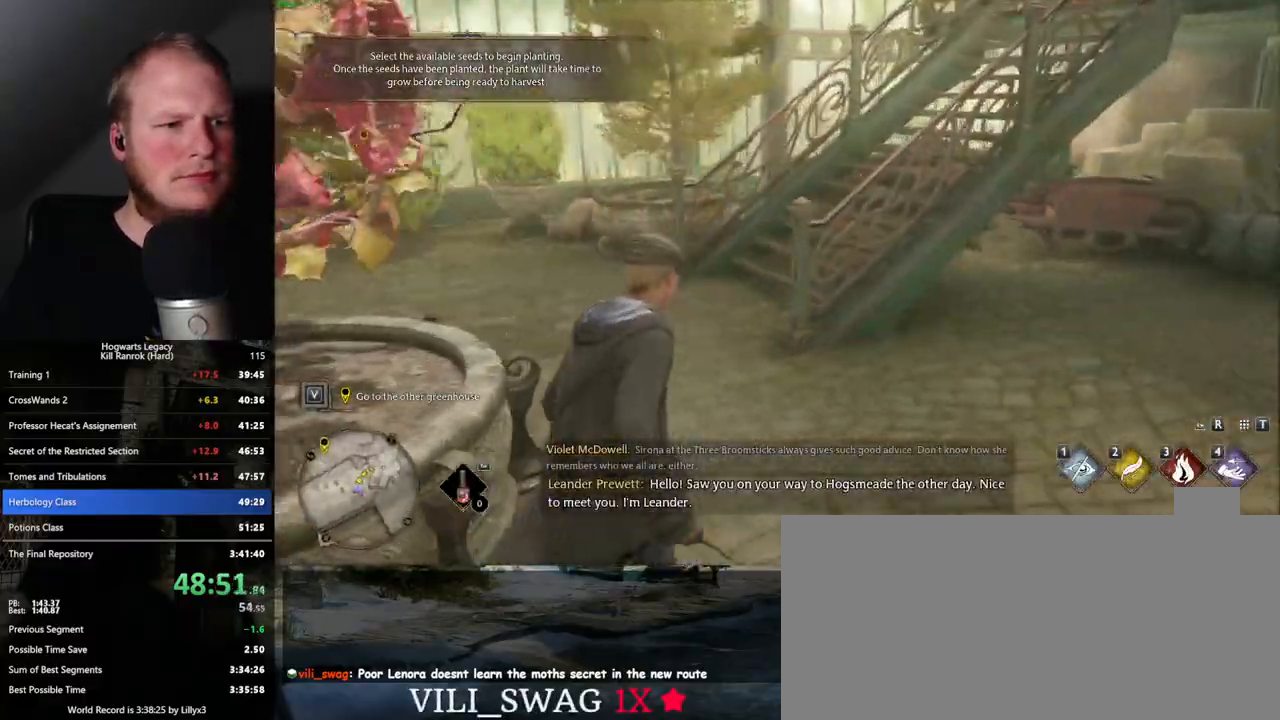
{"keys": ["w"], "mouse": [], "events": [[33, "a", "down"], [250, "a", "up"]]}
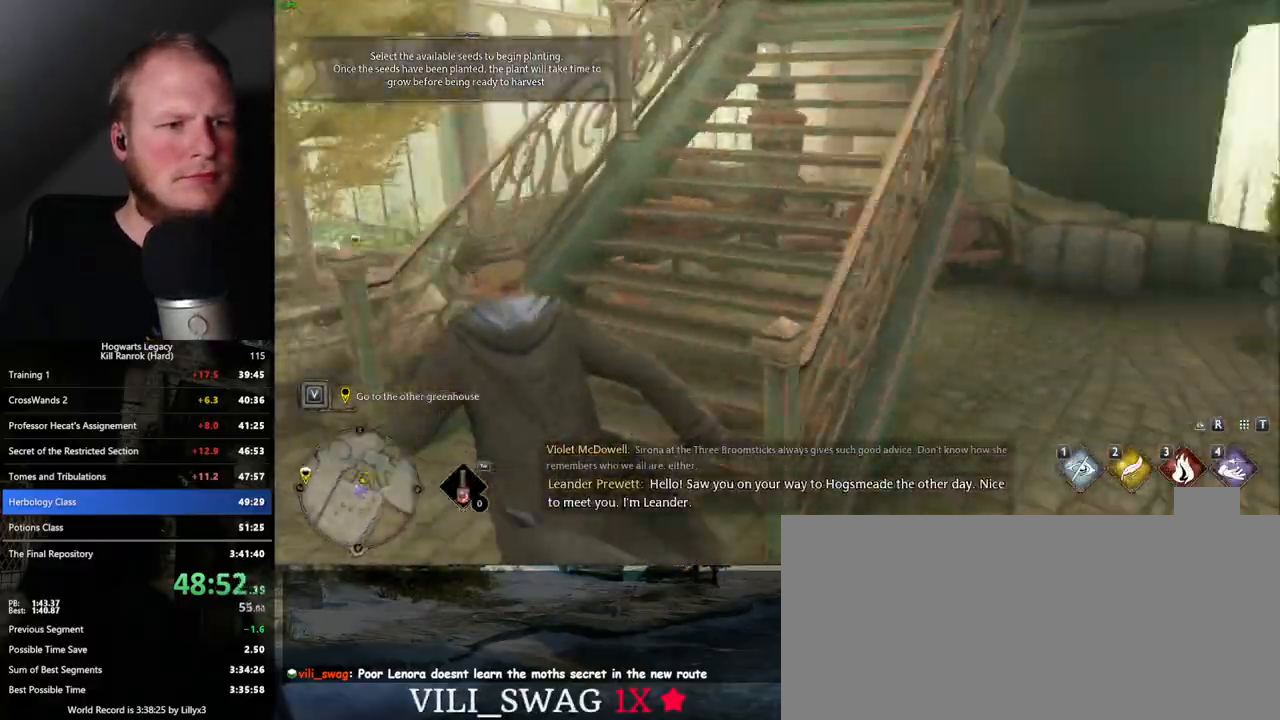
{"keys": ["w"], "mouse": [], "events": []}
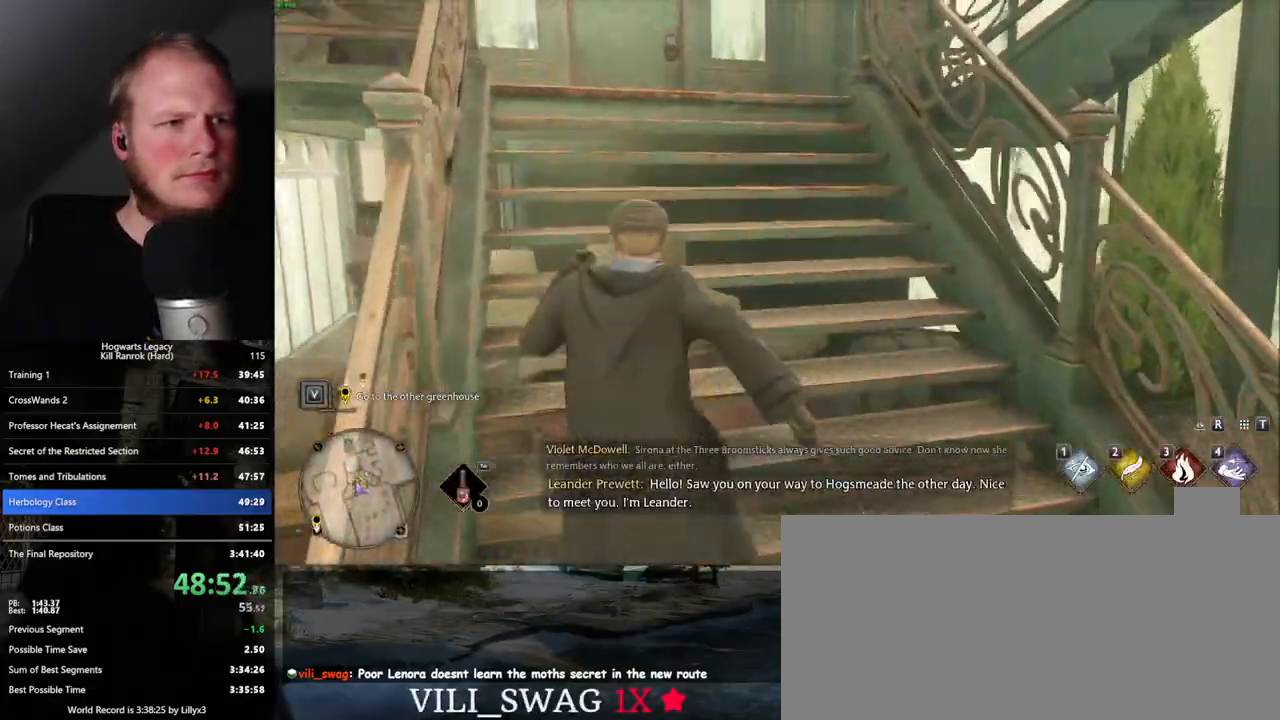
{"keys": ["w"], "mouse": [], "events": []}
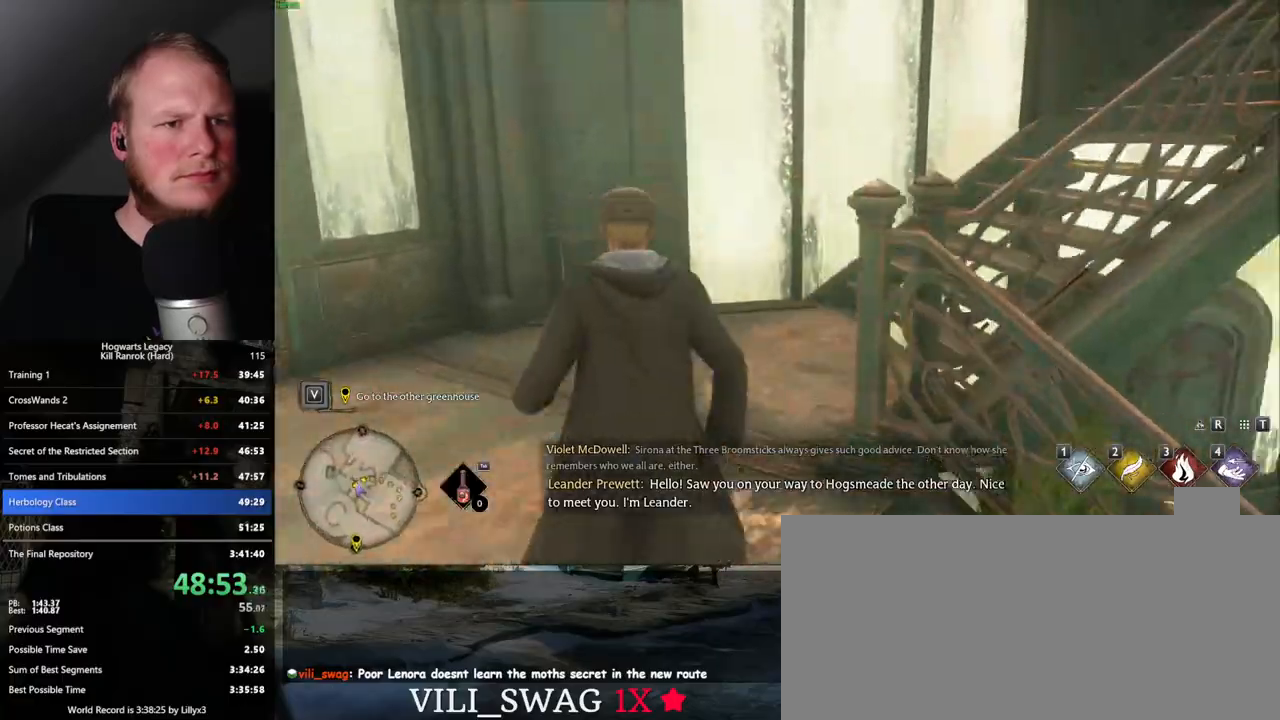
{"keys": ["w"], "mouse": [], "events": []}
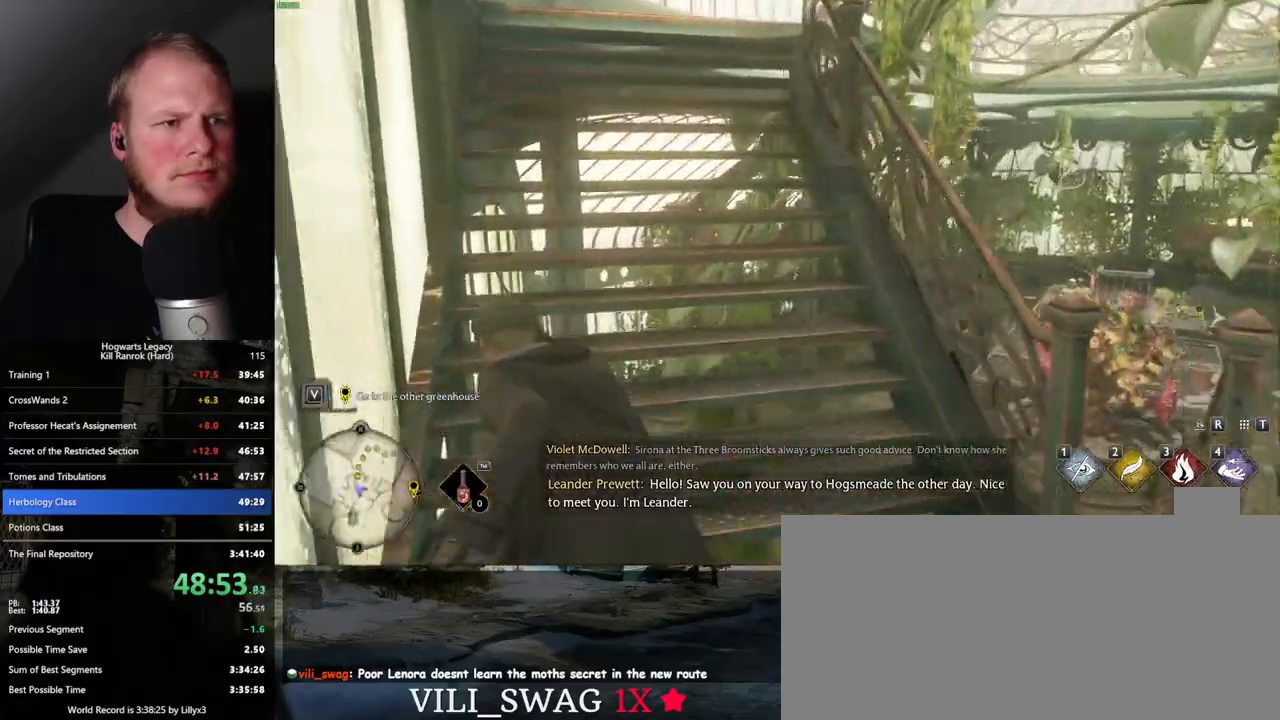
{"keys": ["w"], "mouse": [], "events": []}
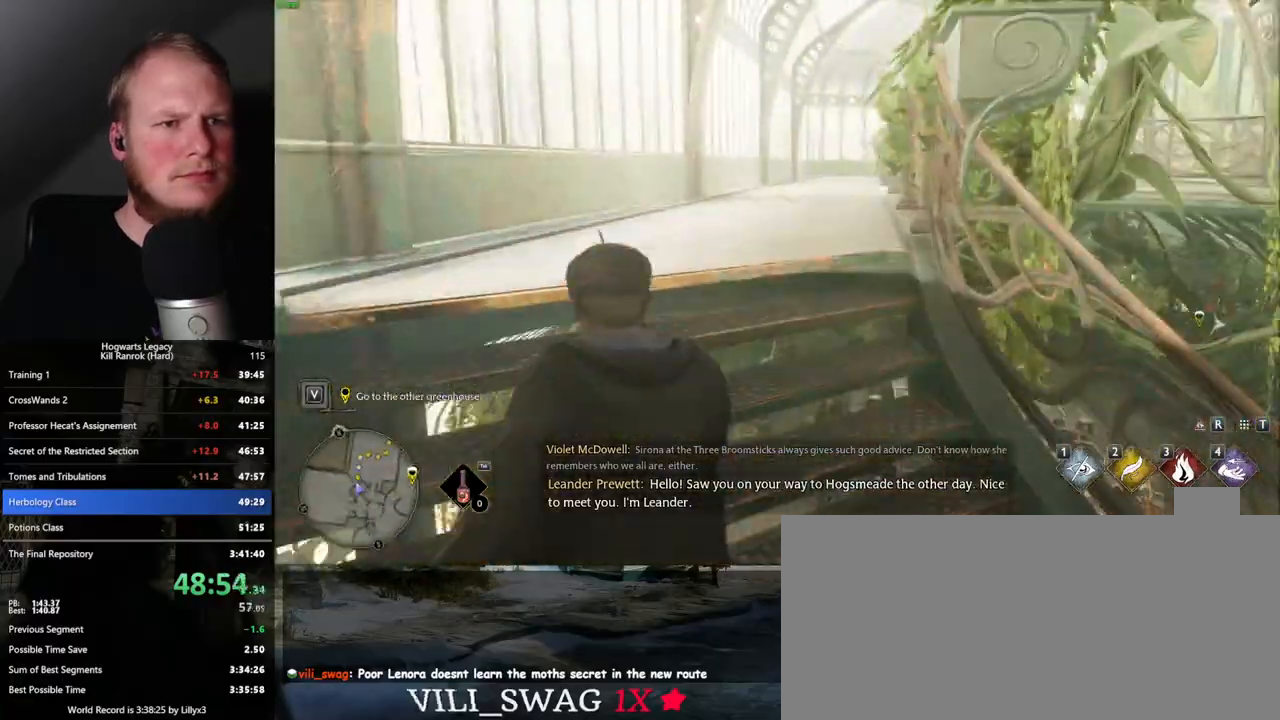
{"keys": ["w"], "mouse": [], "events": []}
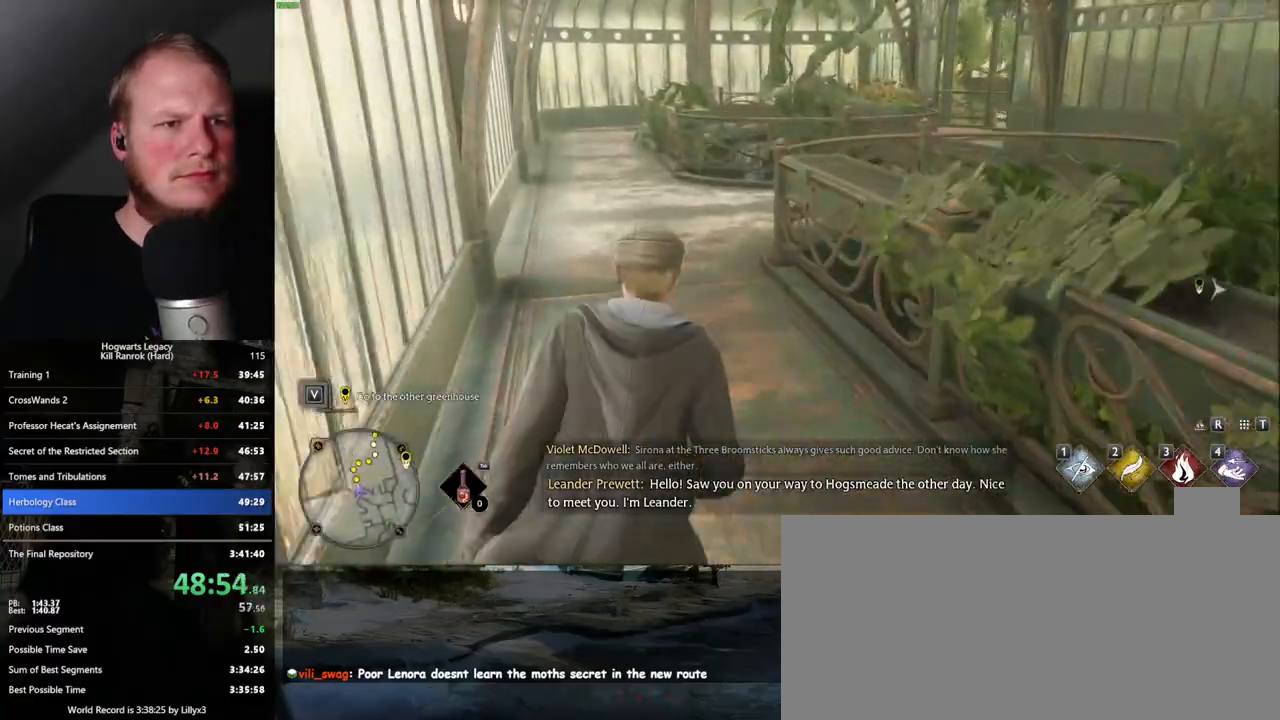
{"keys": ["w"], "mouse": [], "events": []}
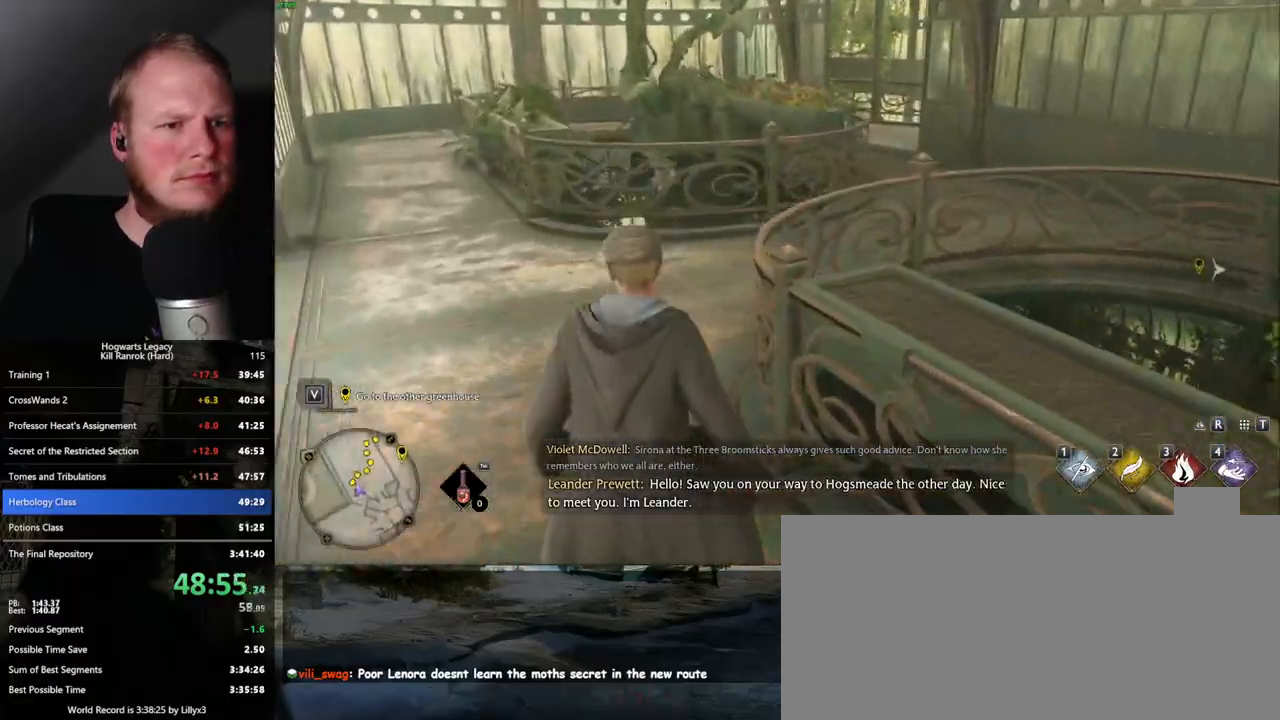
{"keys": ["w"], "mouse": [], "events": []}
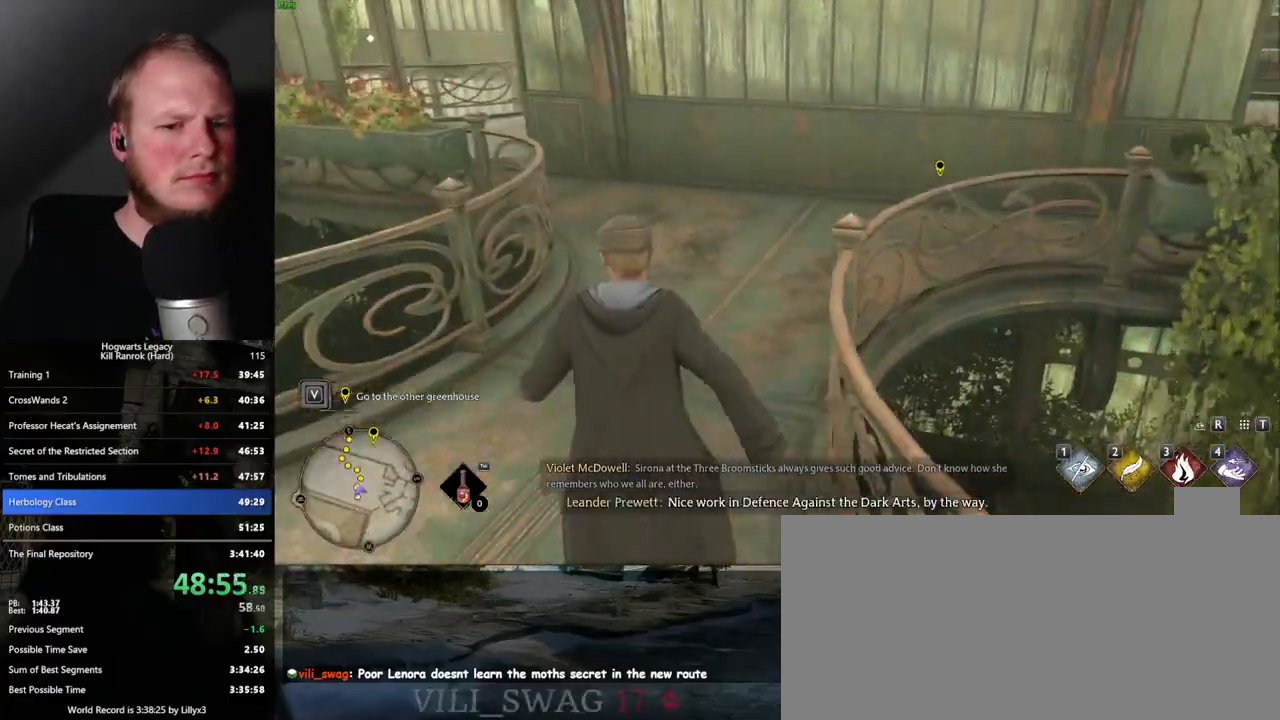
{"keys": ["w"], "mouse": [], "events": []}
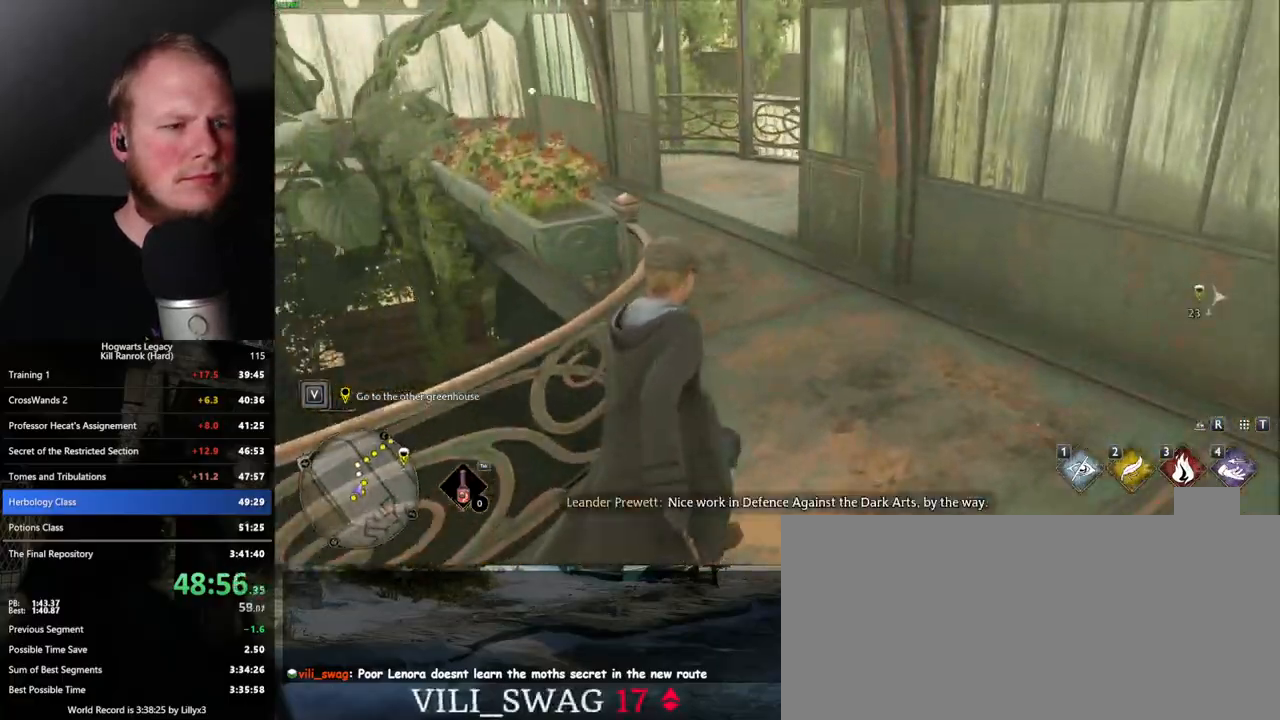
{"keys": ["w"], "mouse": [], "events": []}
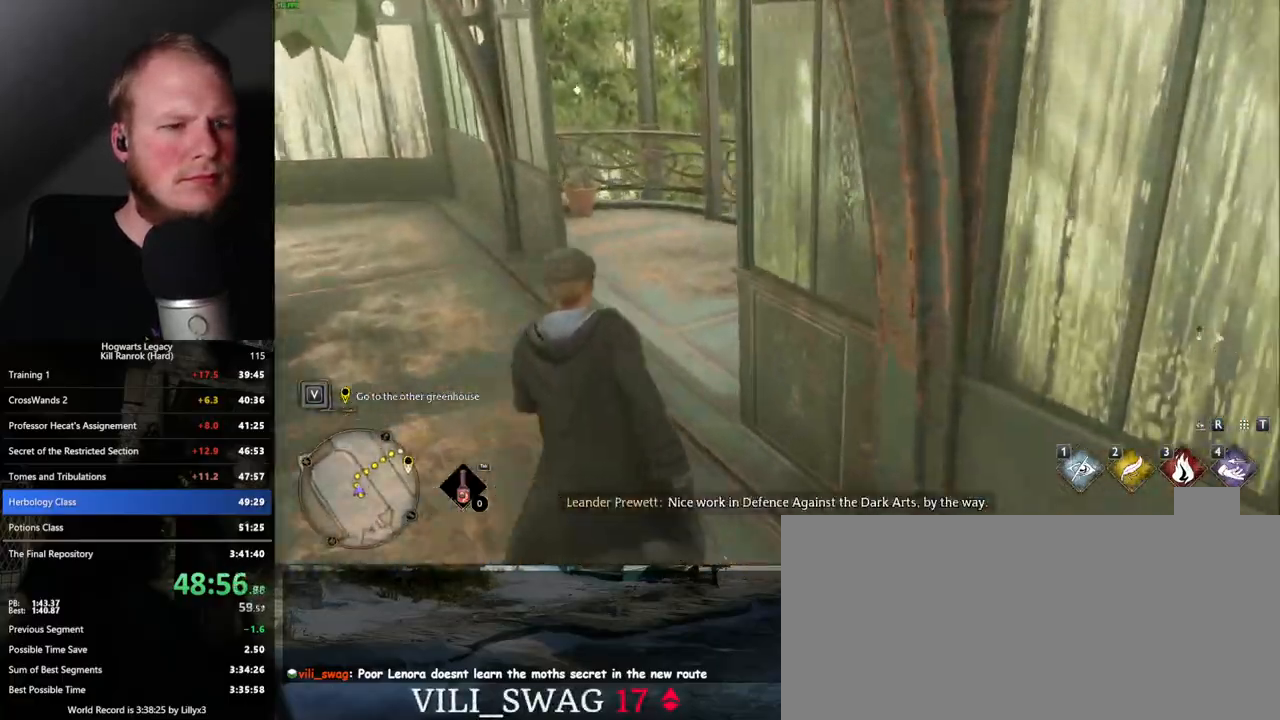
{"keys": ["w"], "mouse": [], "events": []}
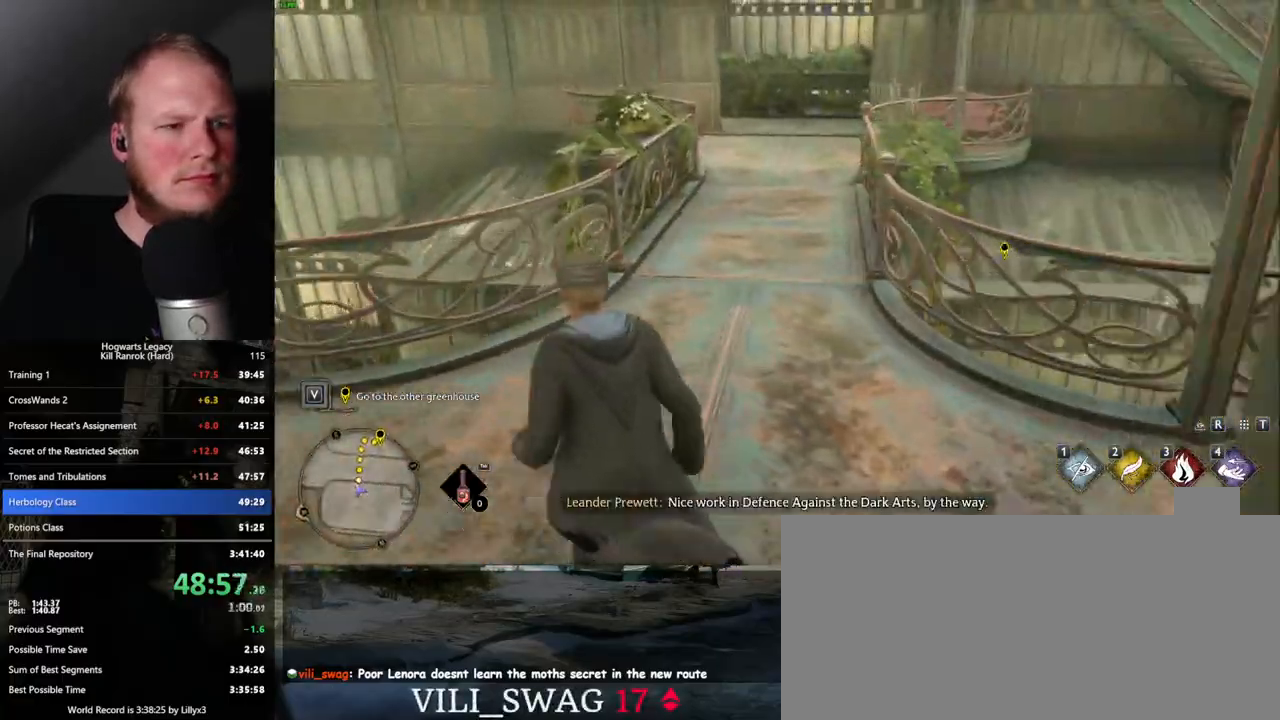
{"keys": ["w"], "mouse": [], "events": []}
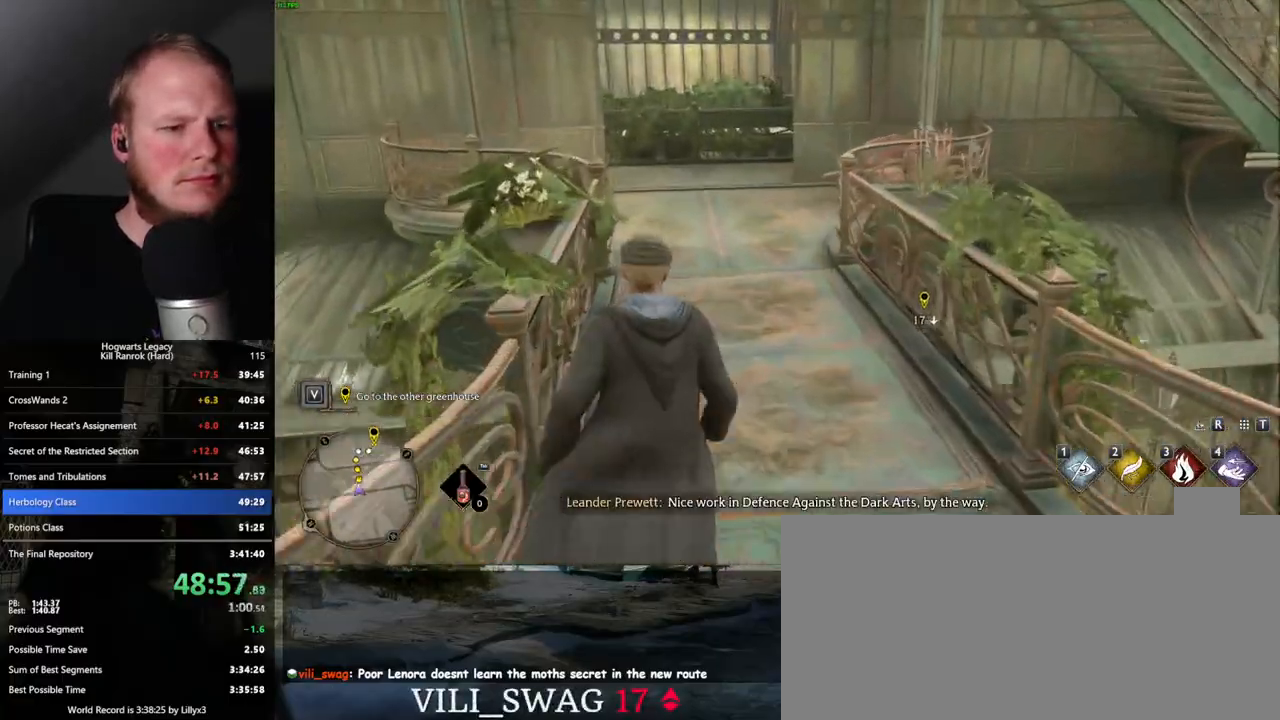
{"keys": ["w"], "mouse": [], "events": []}
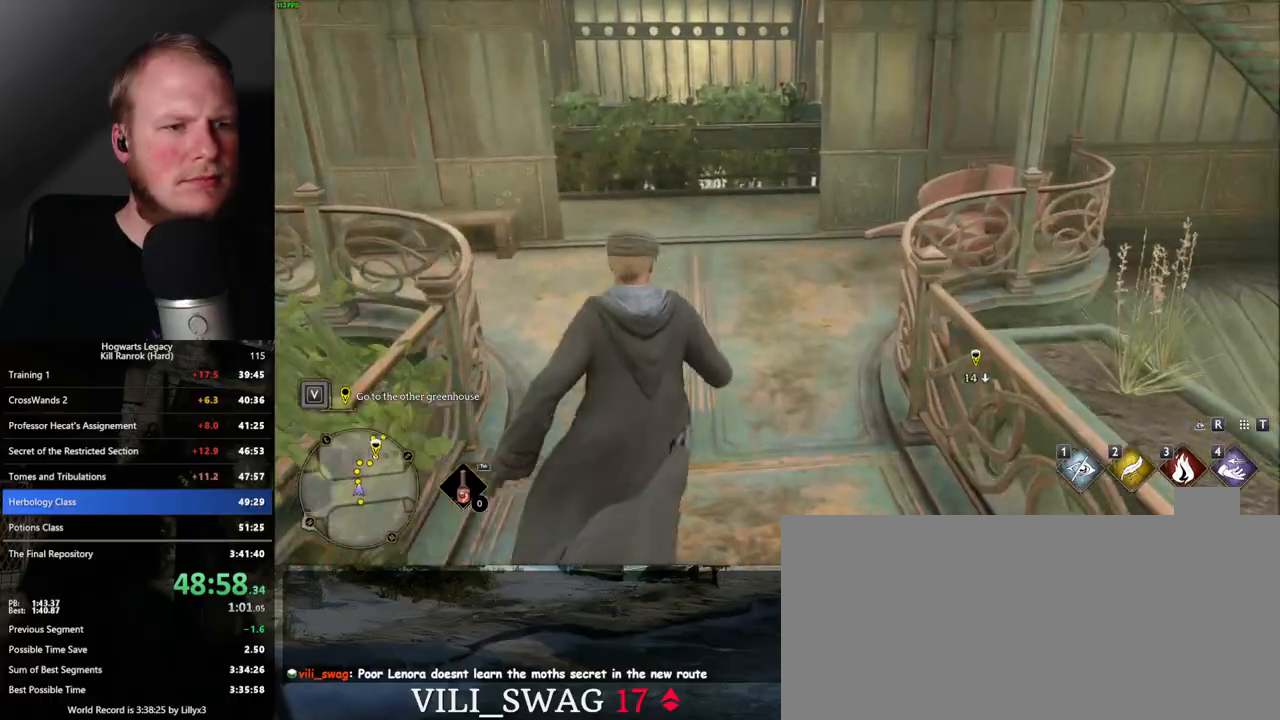
{"keys": ["w"], "mouse": [], "events": []}
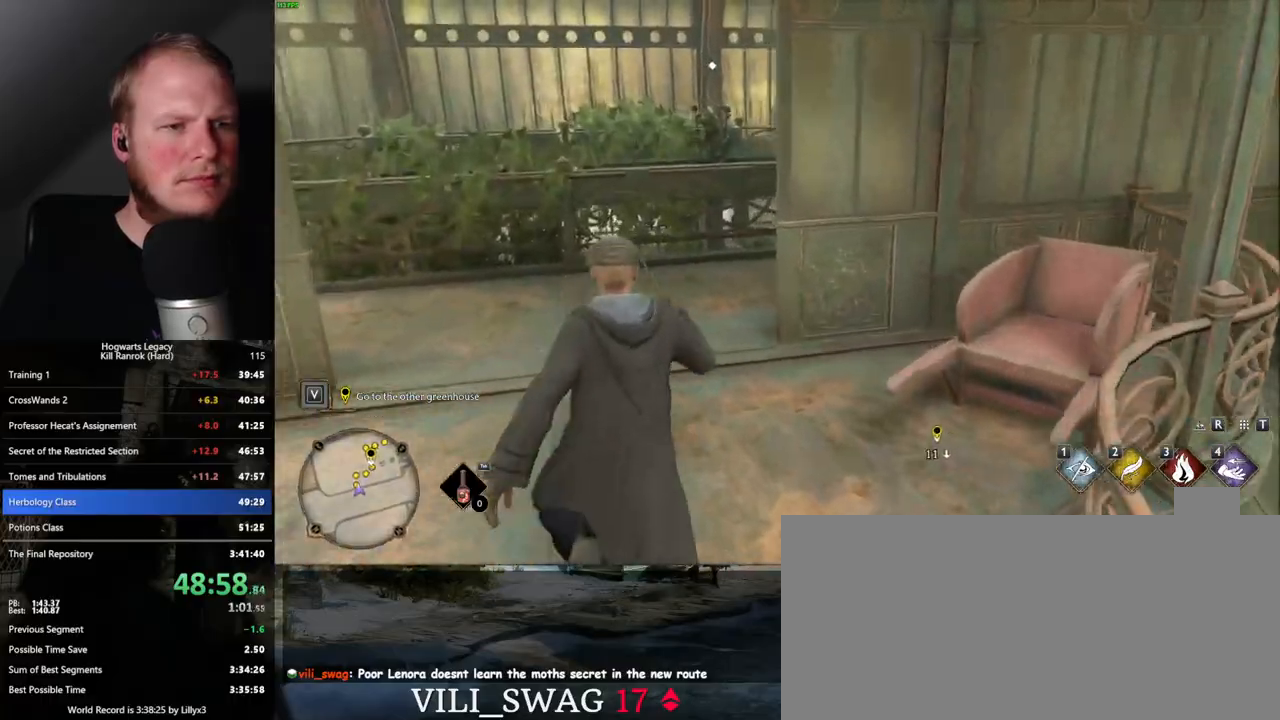
{"keys": ["w"], "mouse": [], "events": []}
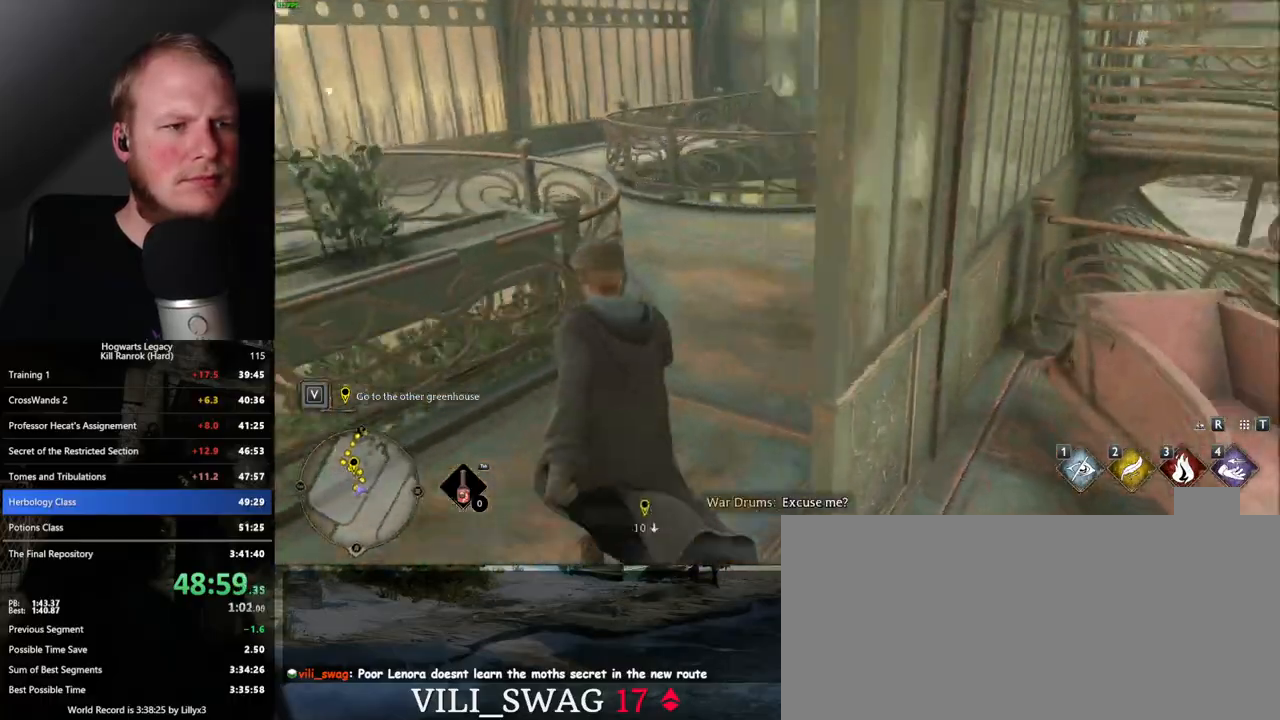
{"keys": ["w"], "mouse": [], "events": []}
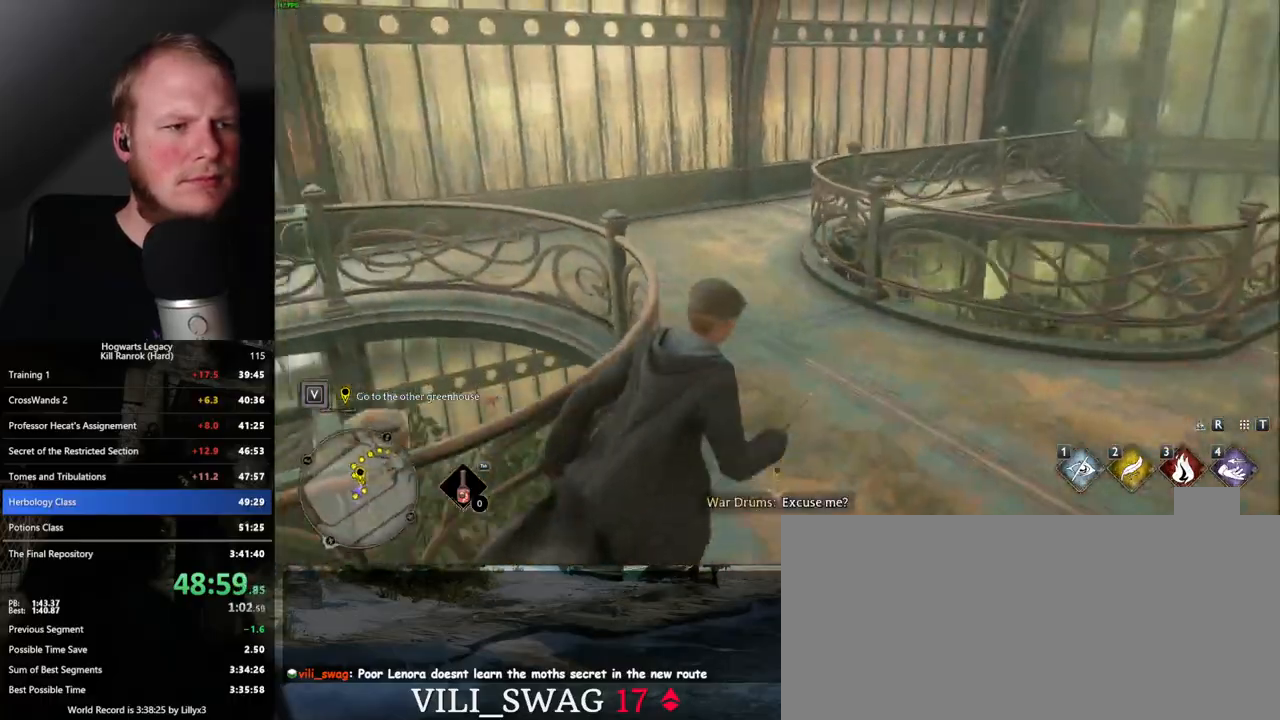
{"keys": ["w"], "mouse": [], "events": []}